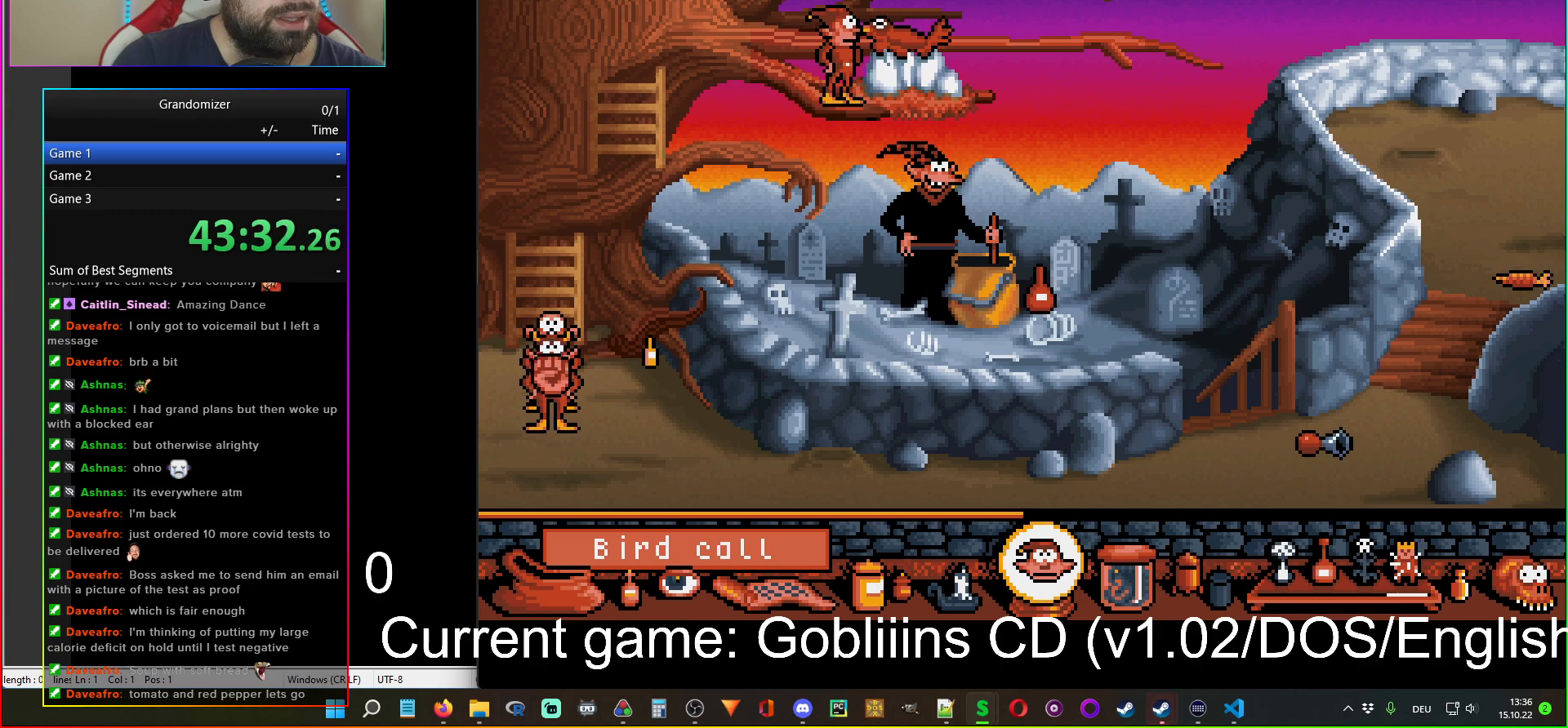
Gameplay with keyboard and mouse; each line is a JSON object with the keys and mouse buttons held at the frame after it. "events" lists presses ("down") and releases ("up") of "mouse_left", "mouse_wheel" and "mouse_right" between this image and that frame as [ms after this image, input, new state], when the widget could be followed in between. "mouse_left", "mouse_wheel", "mouse_right" = the "left", "wheel", "right" buttons of the "mouse" list. No other keys are recorded. "wheel" means that the mouse wheel is clicked or scrolled. Mouse movement is not recorded.
{"keys": [], "mouse": [], "events": [[117, "mouse_left", "down"], [167, "mouse_left", "up"]]}
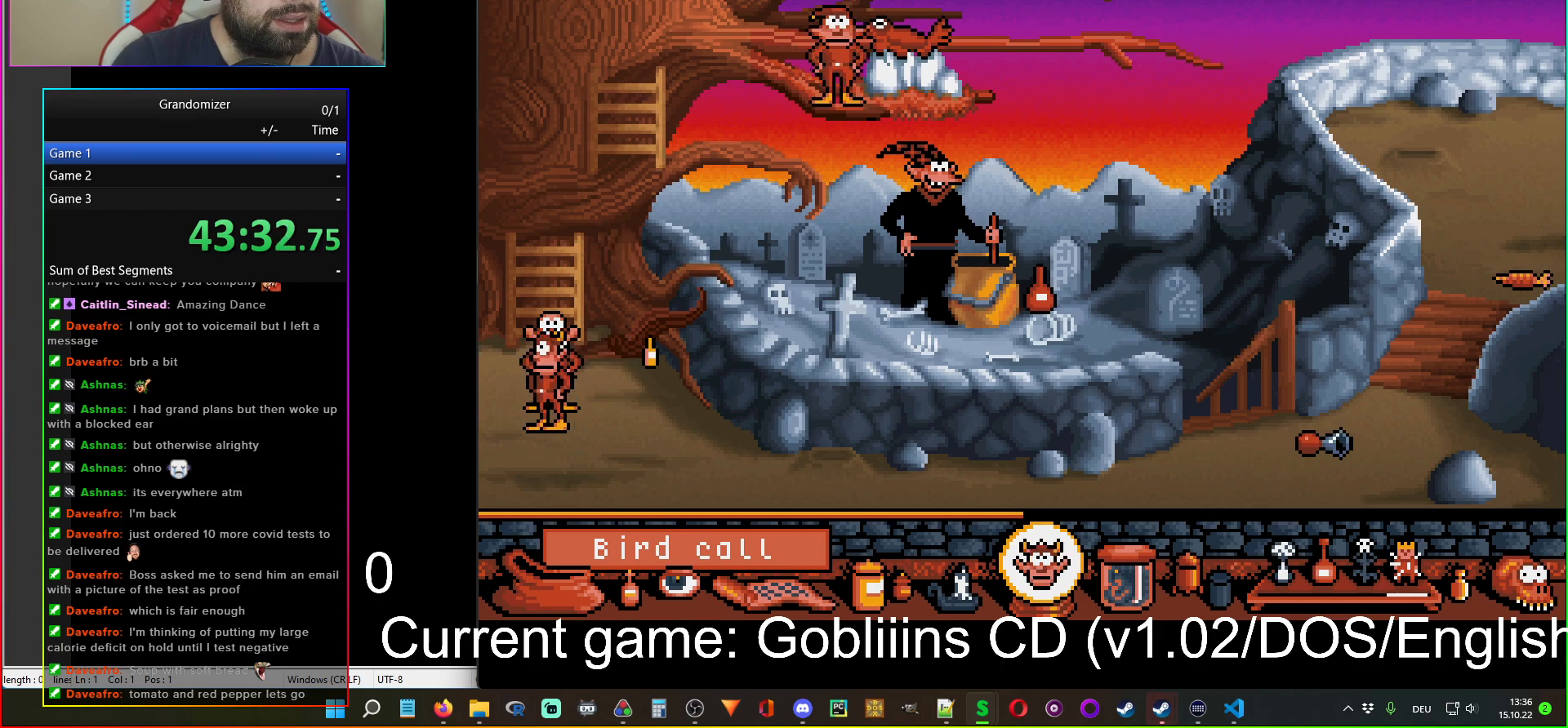
{"keys": [], "mouse": ["left"], "events": [[34, "mouse_right", "down"], [117, "mouse_right", "up"], [450, "mouse_left", "down"]]}
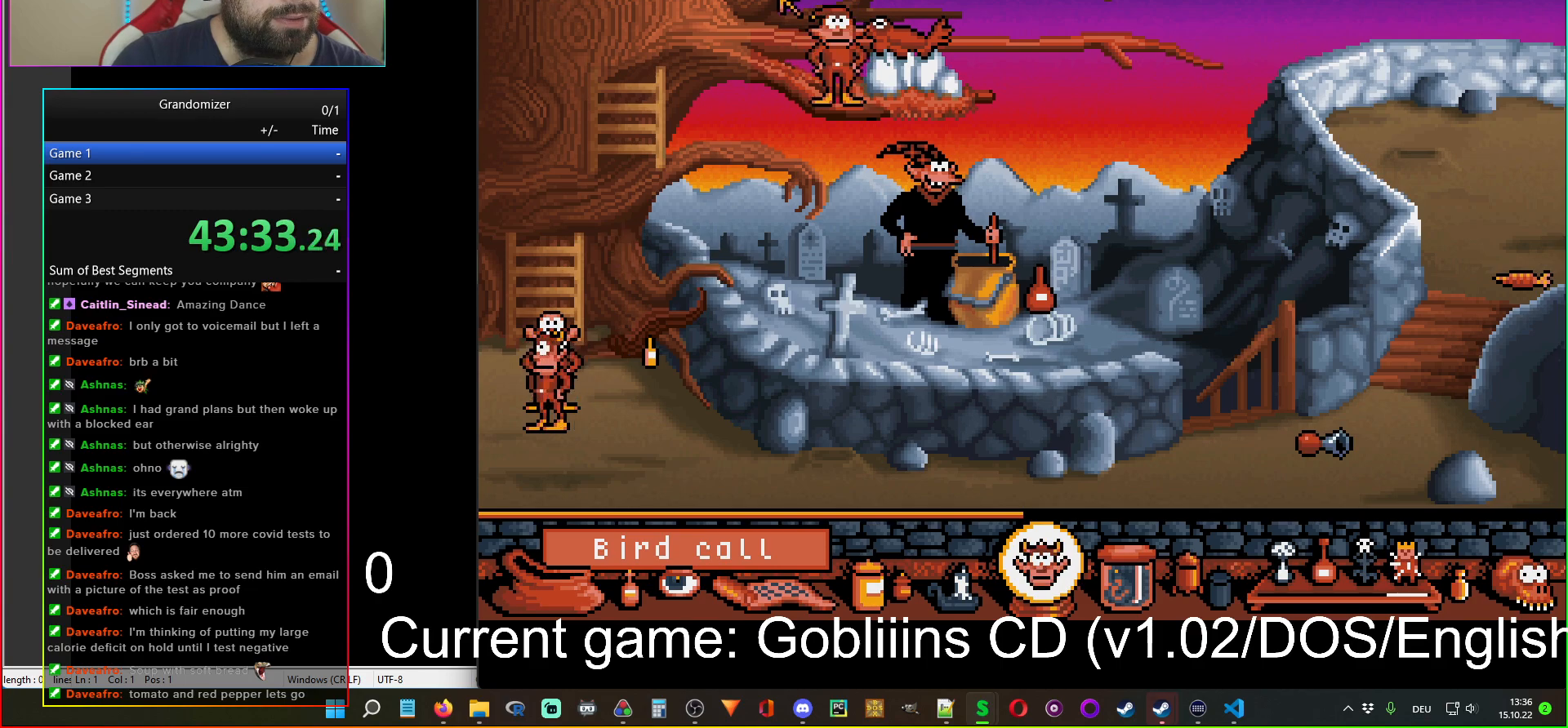
{"keys": [], "mouse": [], "events": [[34, "mouse_left", "up"]]}
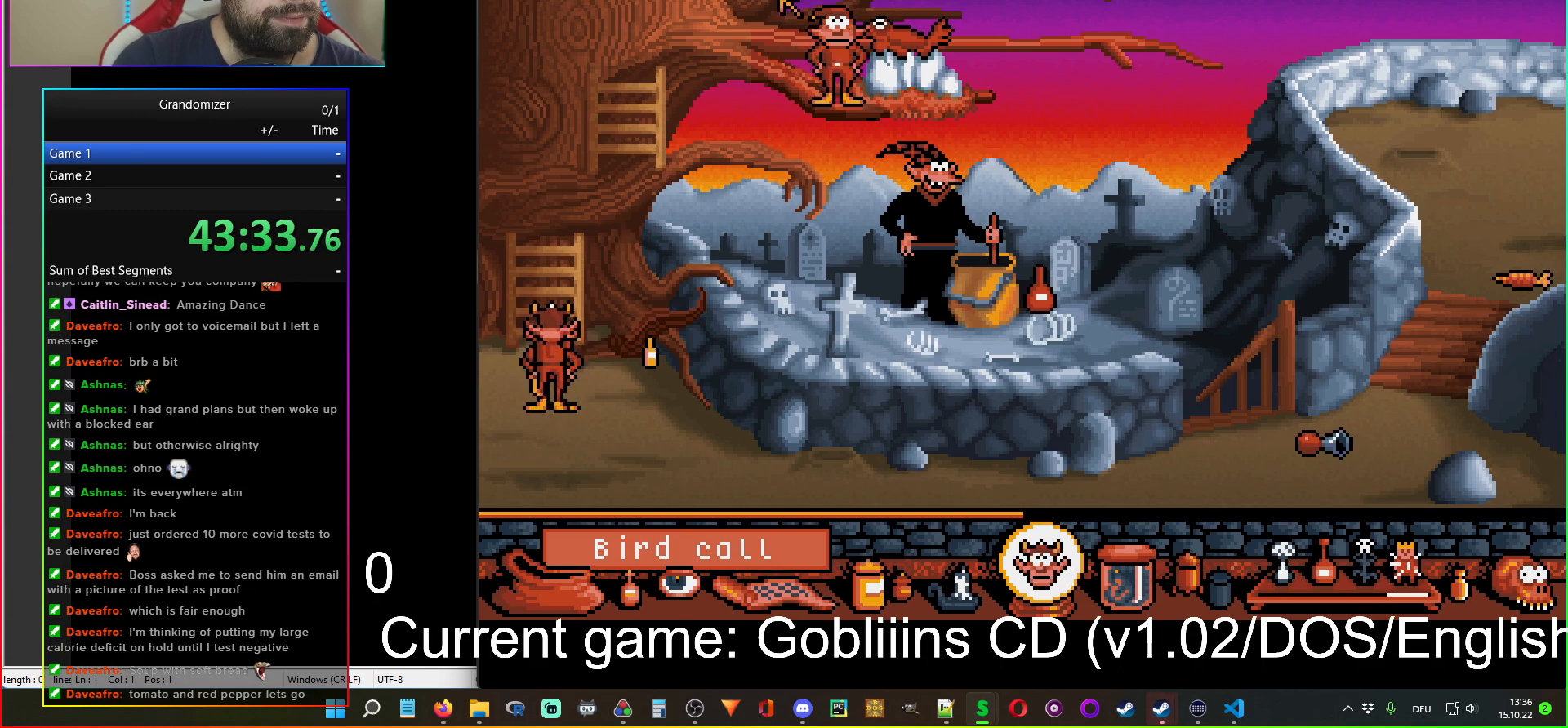
{"keys": [], "mouse": [], "events": []}
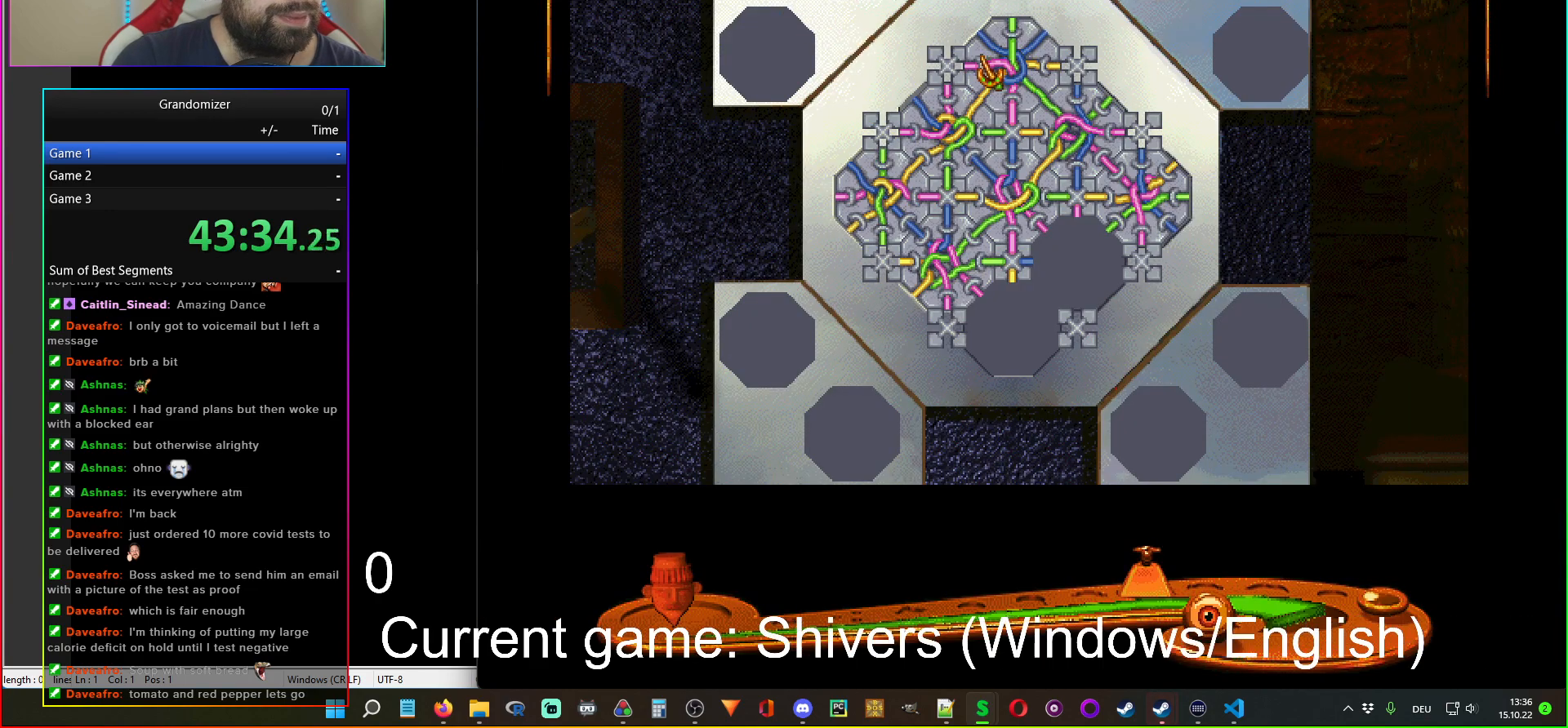
{"keys": [], "mouse": [], "events": []}
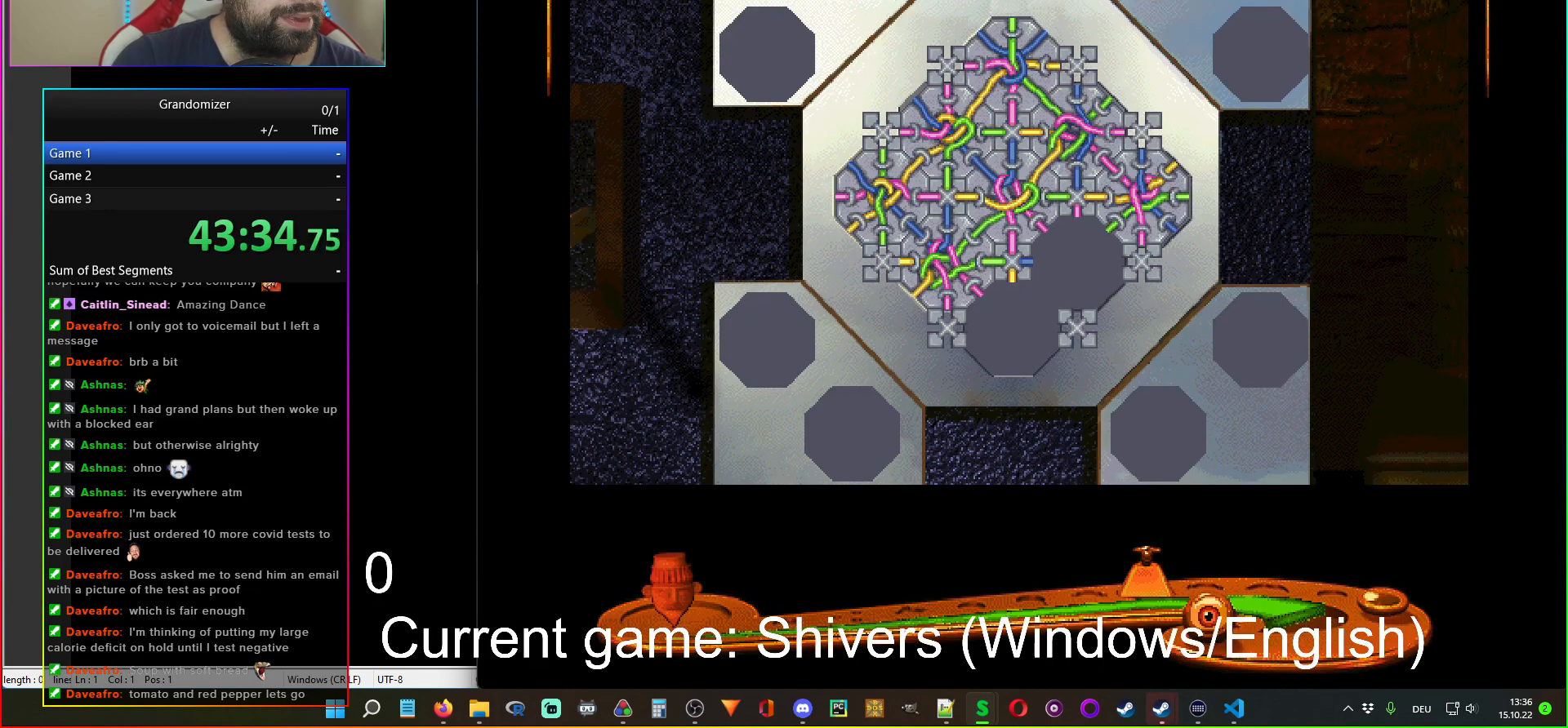
{"keys": [], "mouse": [], "events": [[317, "mouse_left", "down"], [434, "mouse_left", "up"]]}
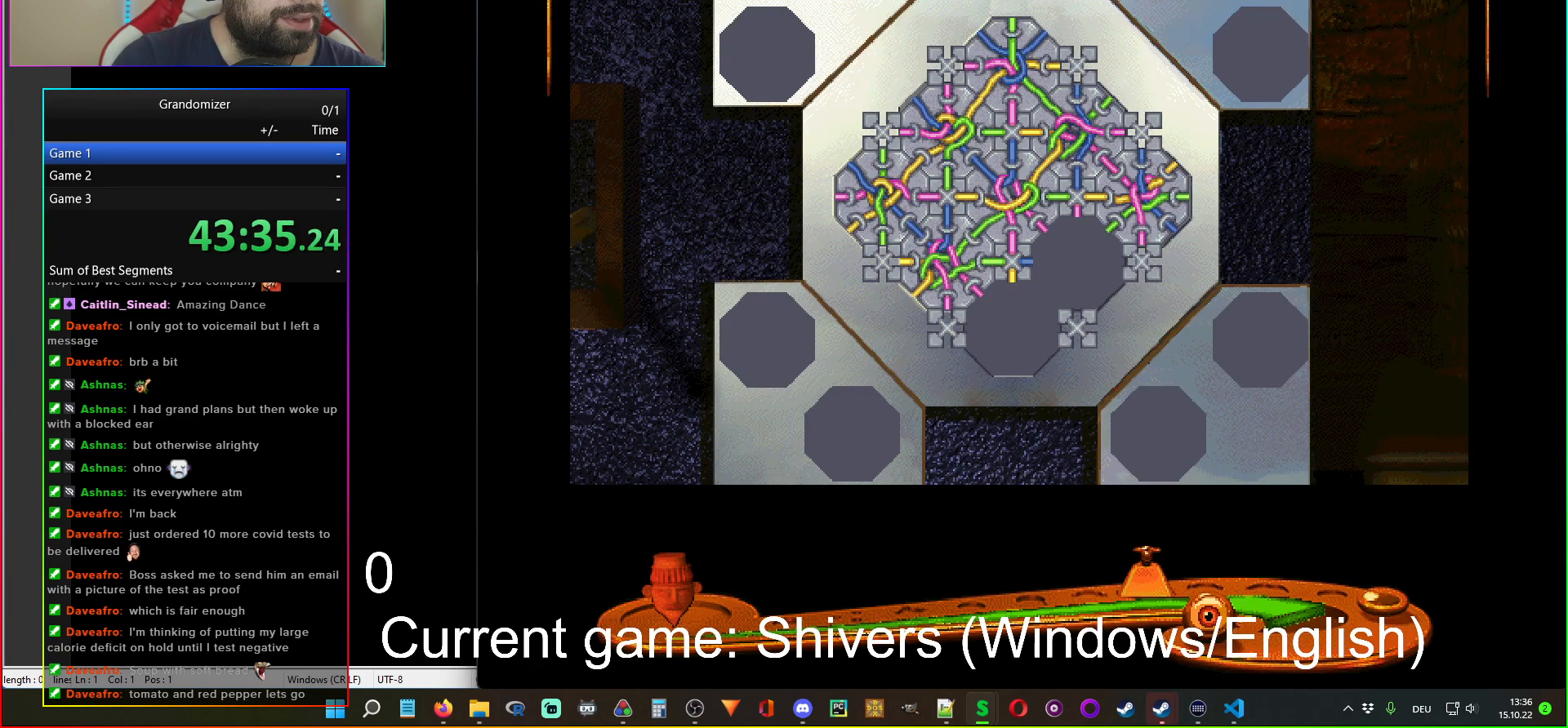
{"keys": [], "mouse": ["left"], "events": [[217, "mouse_left", "down"]]}
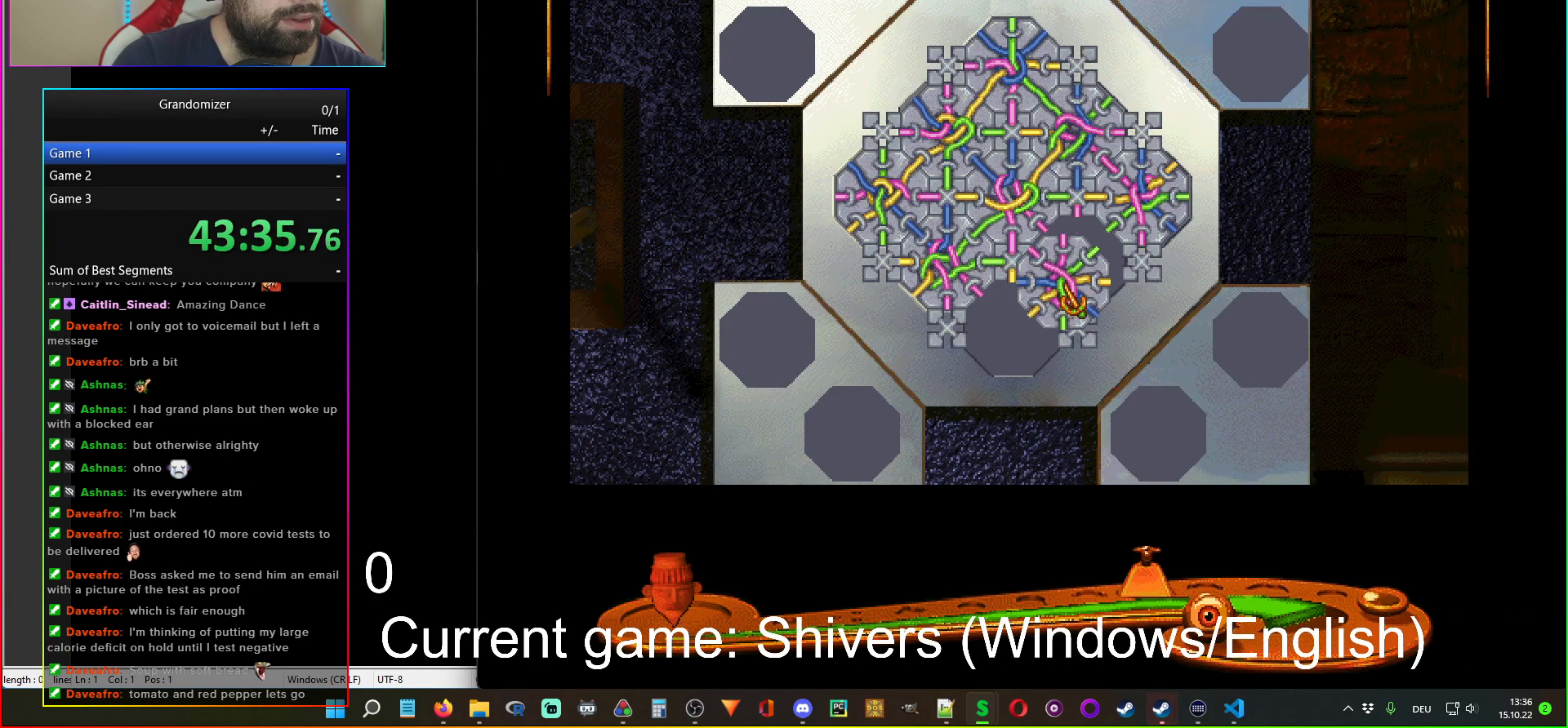
{"keys": [], "mouse": [], "events": [[300, "mouse_left", "up"]]}
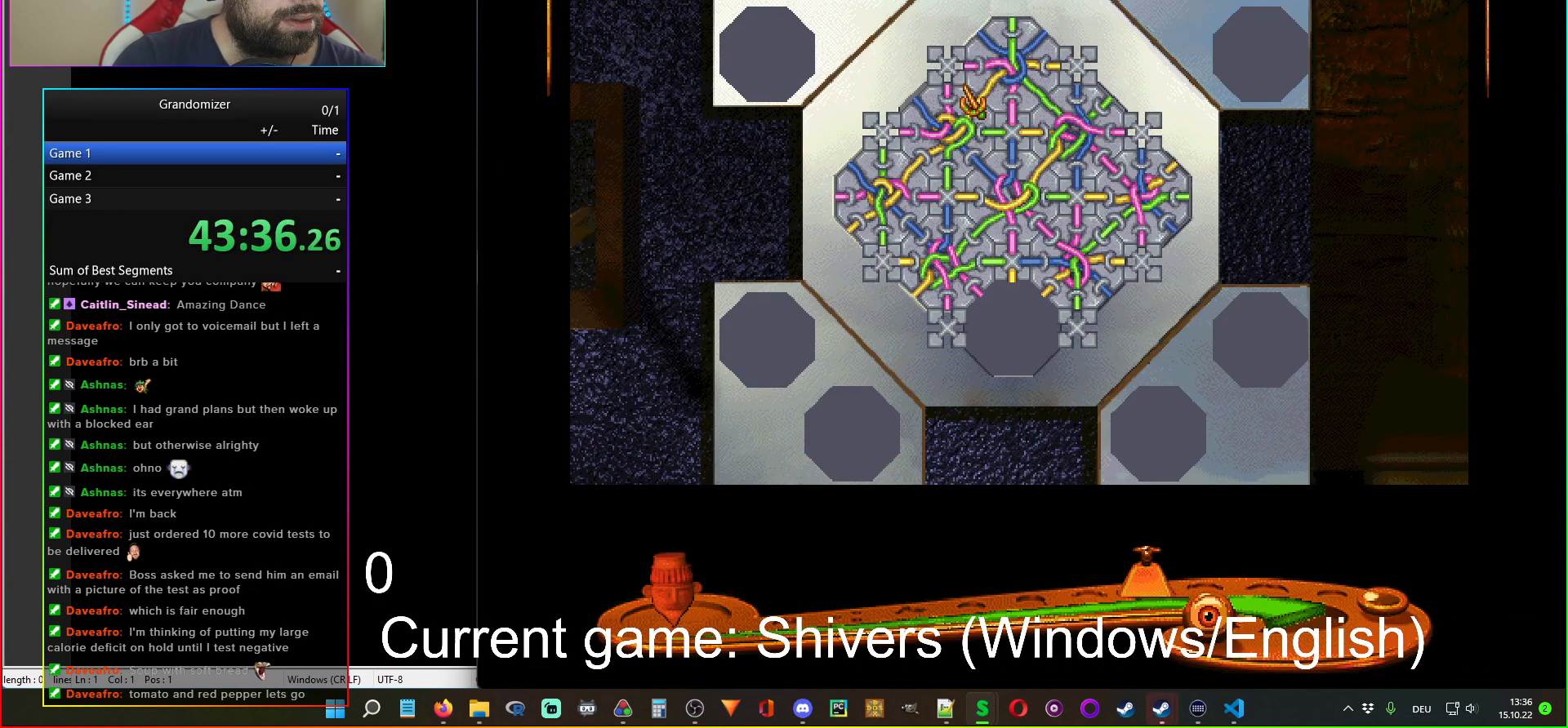
{"keys": [], "mouse": ["left"], "events": [[450, "mouse_left", "down"]]}
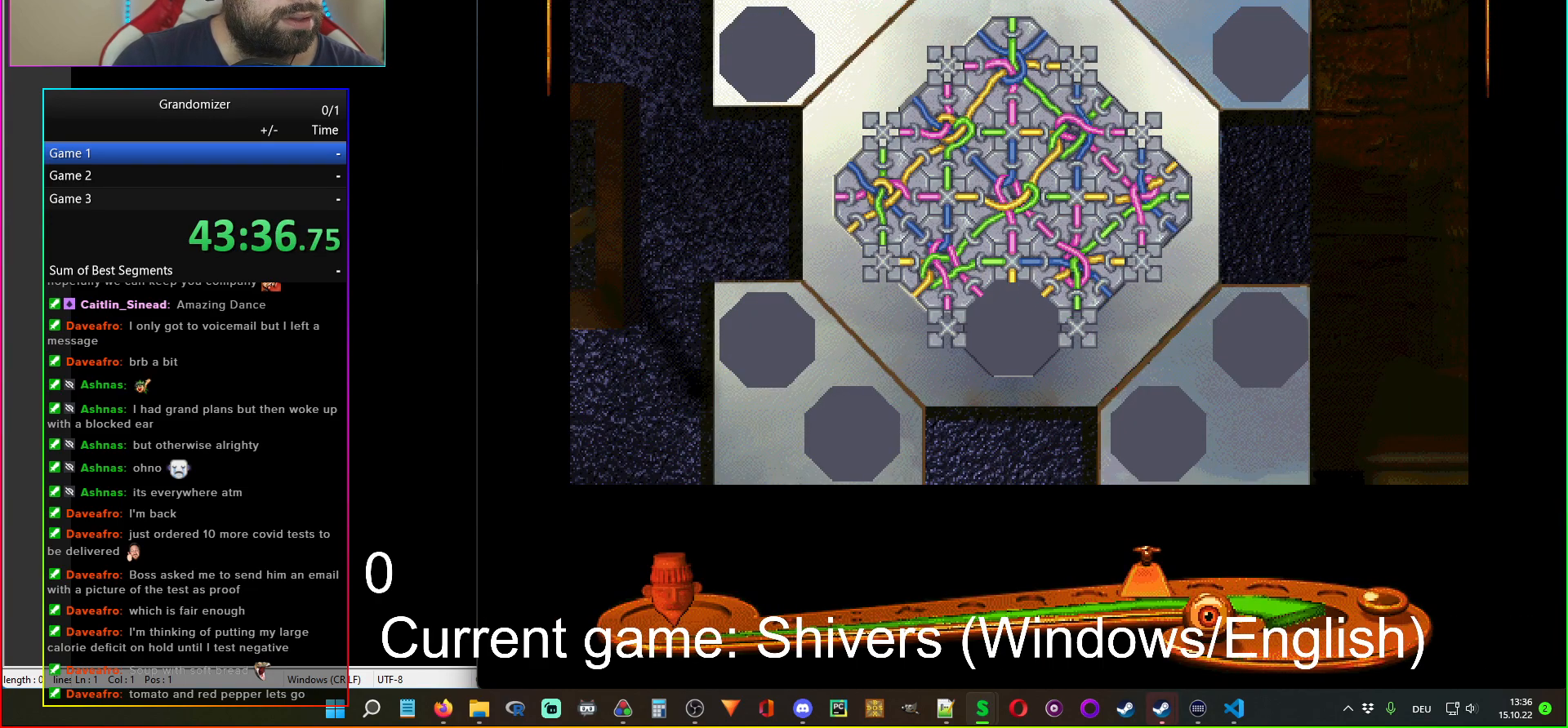
{"keys": [], "mouse": [], "events": [[17, "mouse_left", "up"], [100, "mouse_left", "down"], [167, "mouse_left", "up"], [250, "mouse_left", "down"], [300, "mouse_left", "up"], [384, "mouse_left", "down"], [434, "mouse_left", "up"]]}
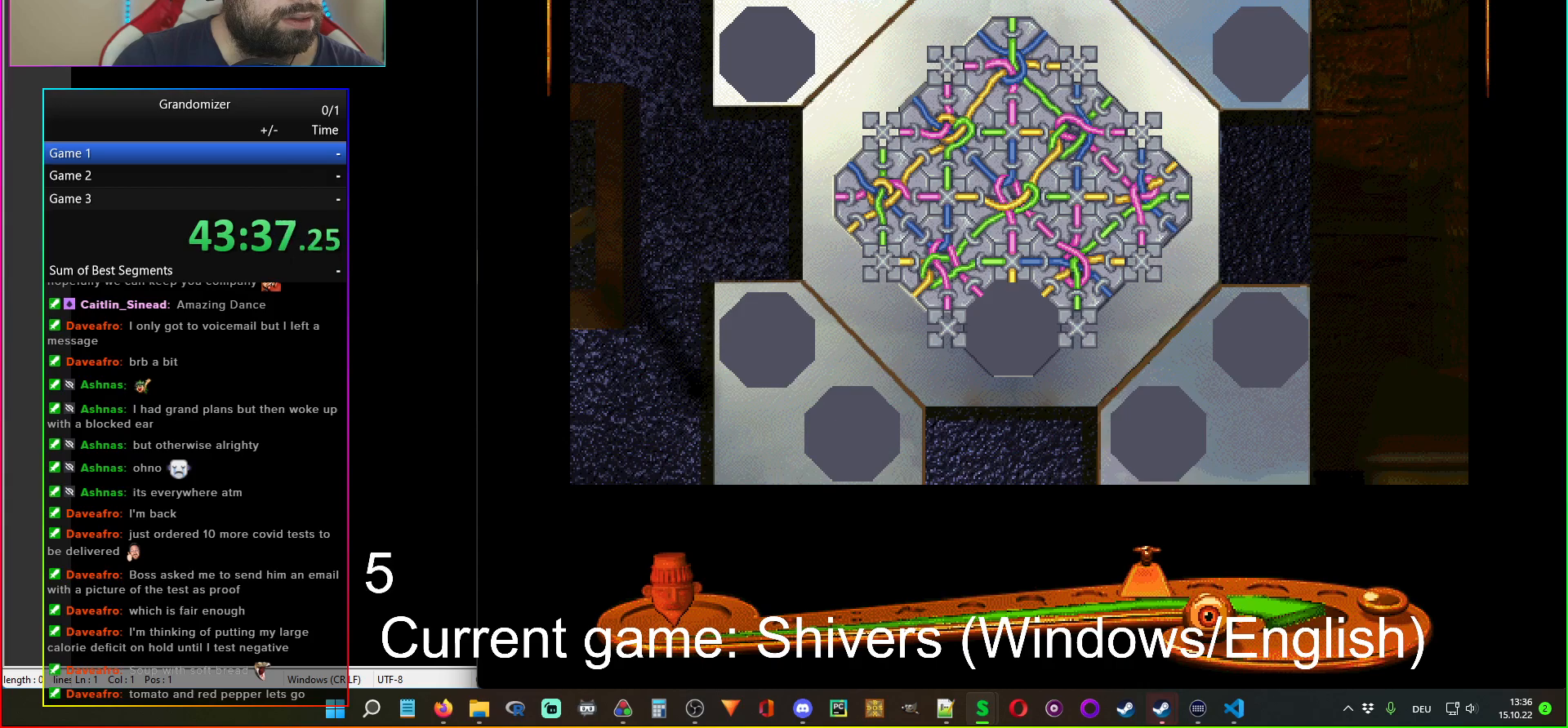
{"keys": [], "mouse": [], "events": [[17, "mouse_left", "down"], [84, "mouse_left", "up"], [367, "mouse_left", "down"], [417, "mouse_left", "up"]]}
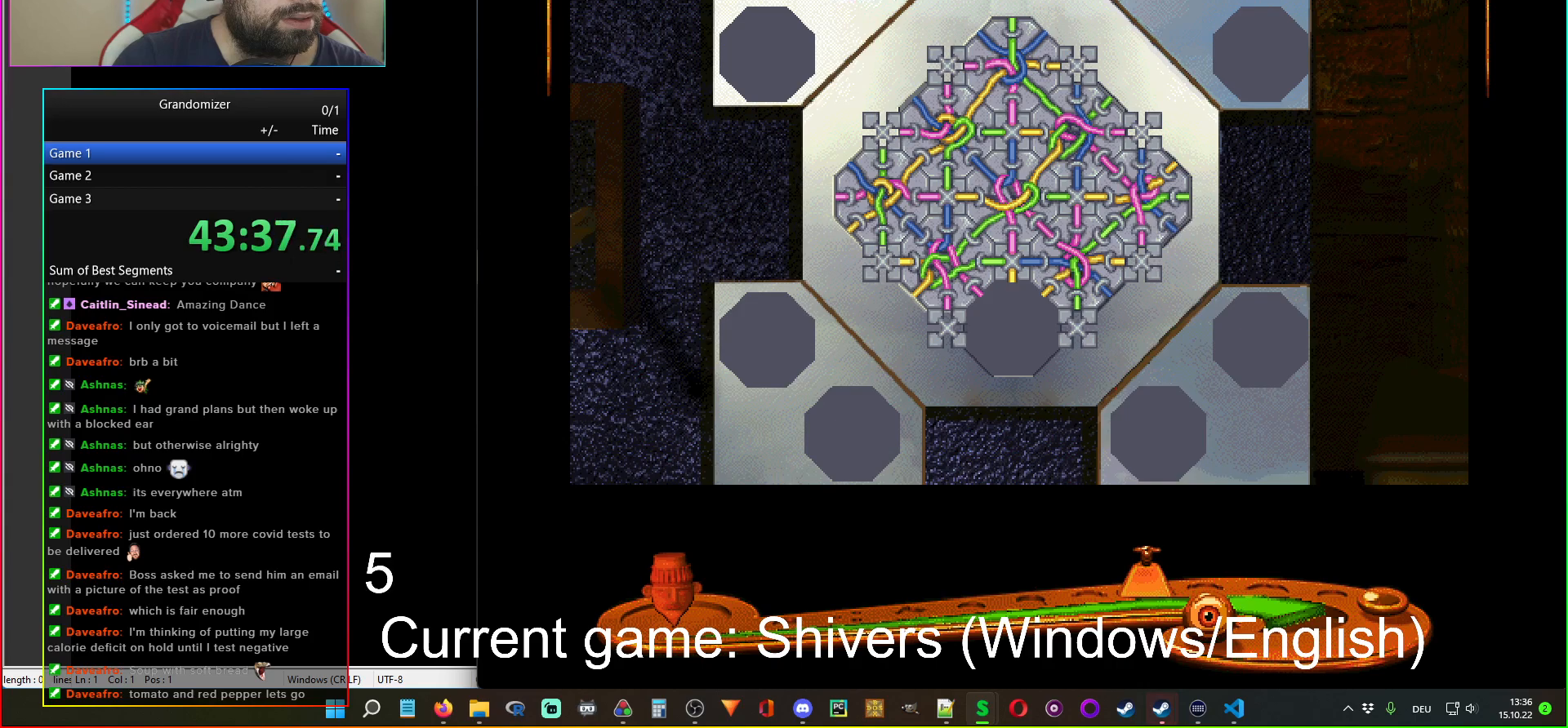
{"keys": [], "mouse": ["left"], "events": [[250, "mouse_left", "down"]]}
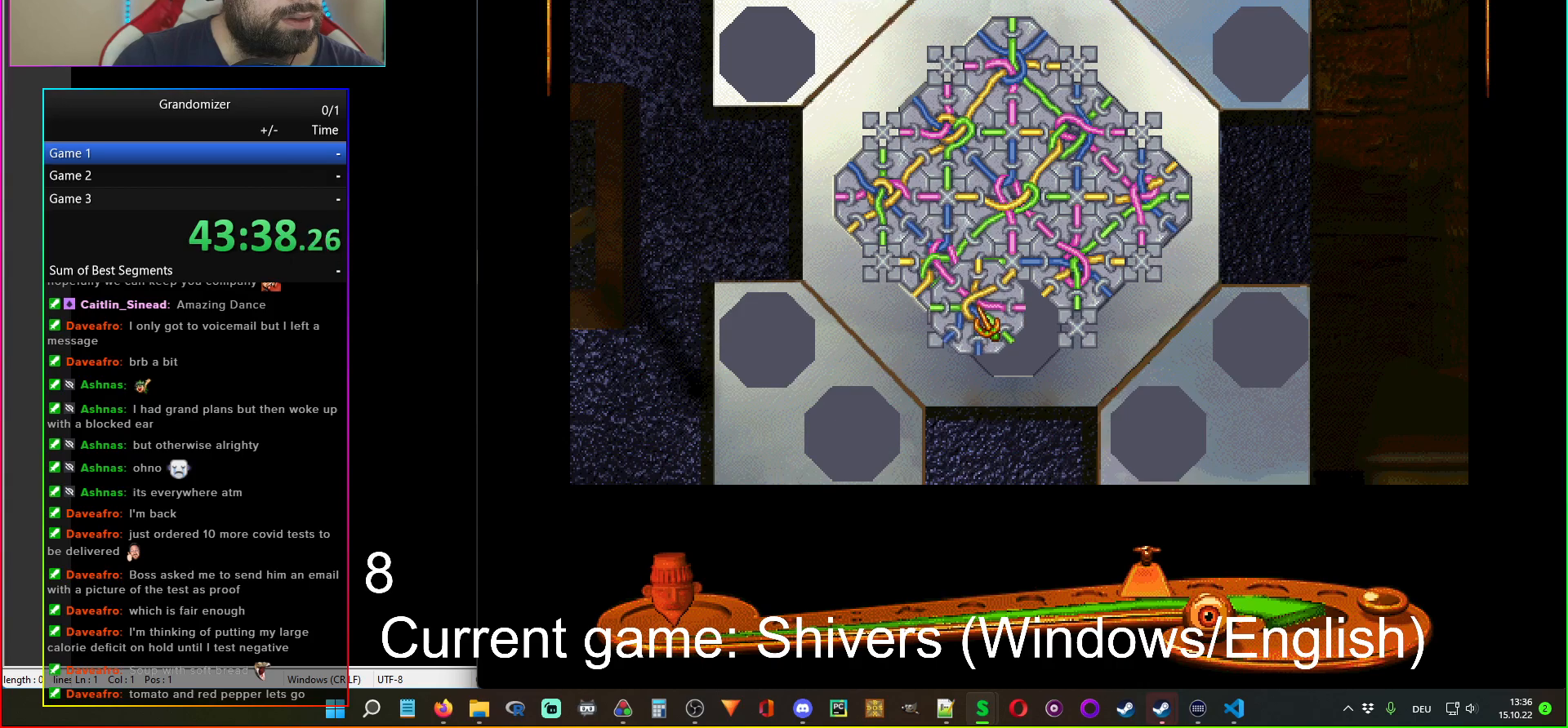
{"keys": [], "mouse": [], "events": [[250, "mouse_left", "up"]]}
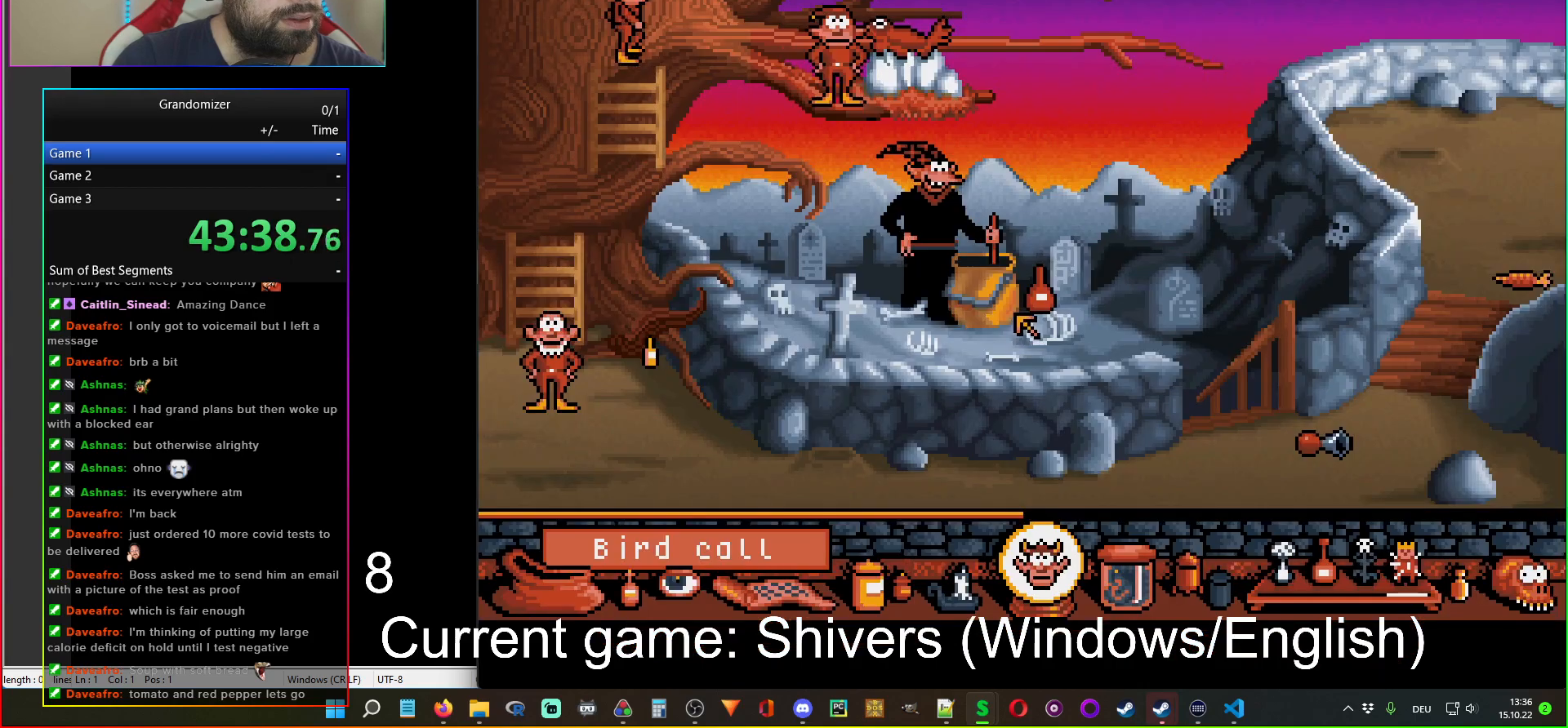
{"keys": [], "mouse": [], "events": []}
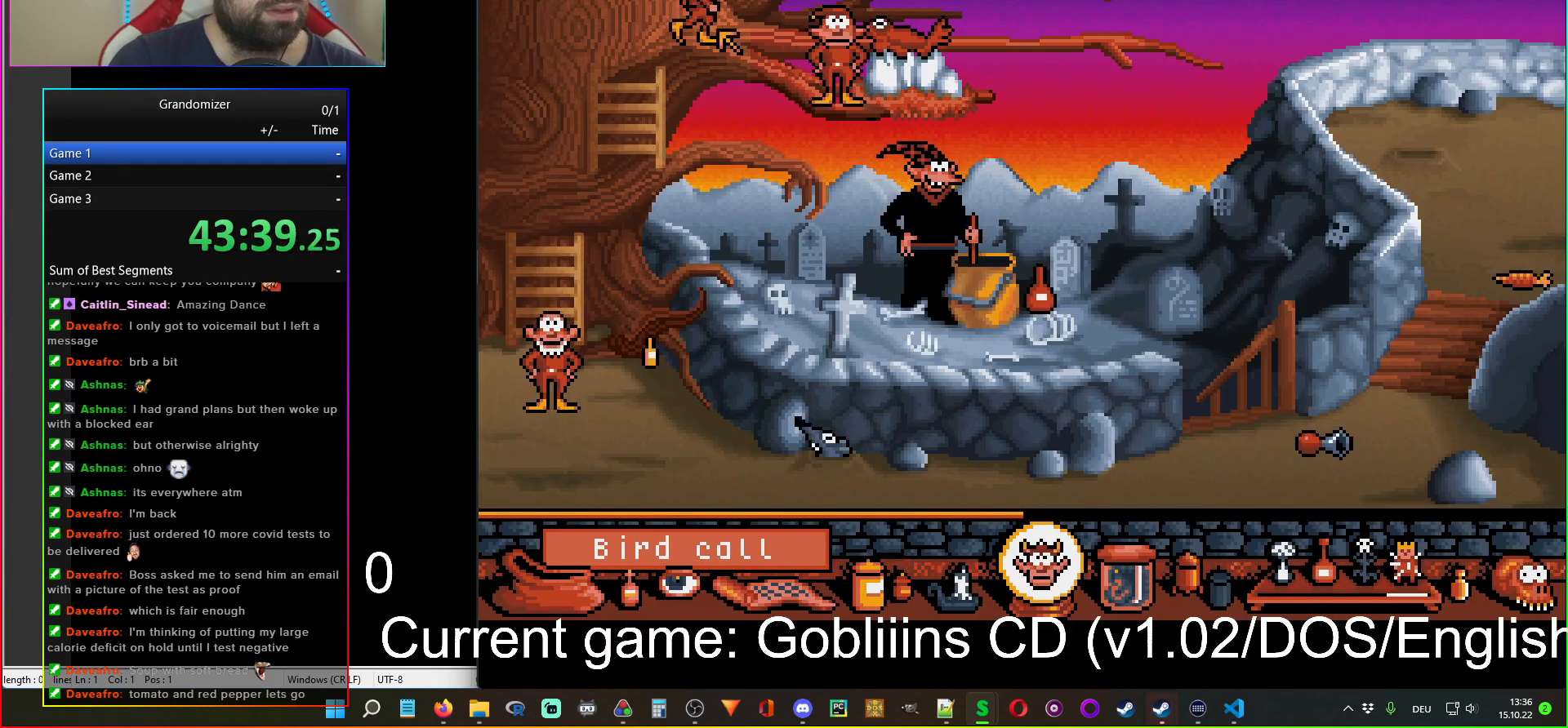
{"keys": [], "mouse": [], "events": []}
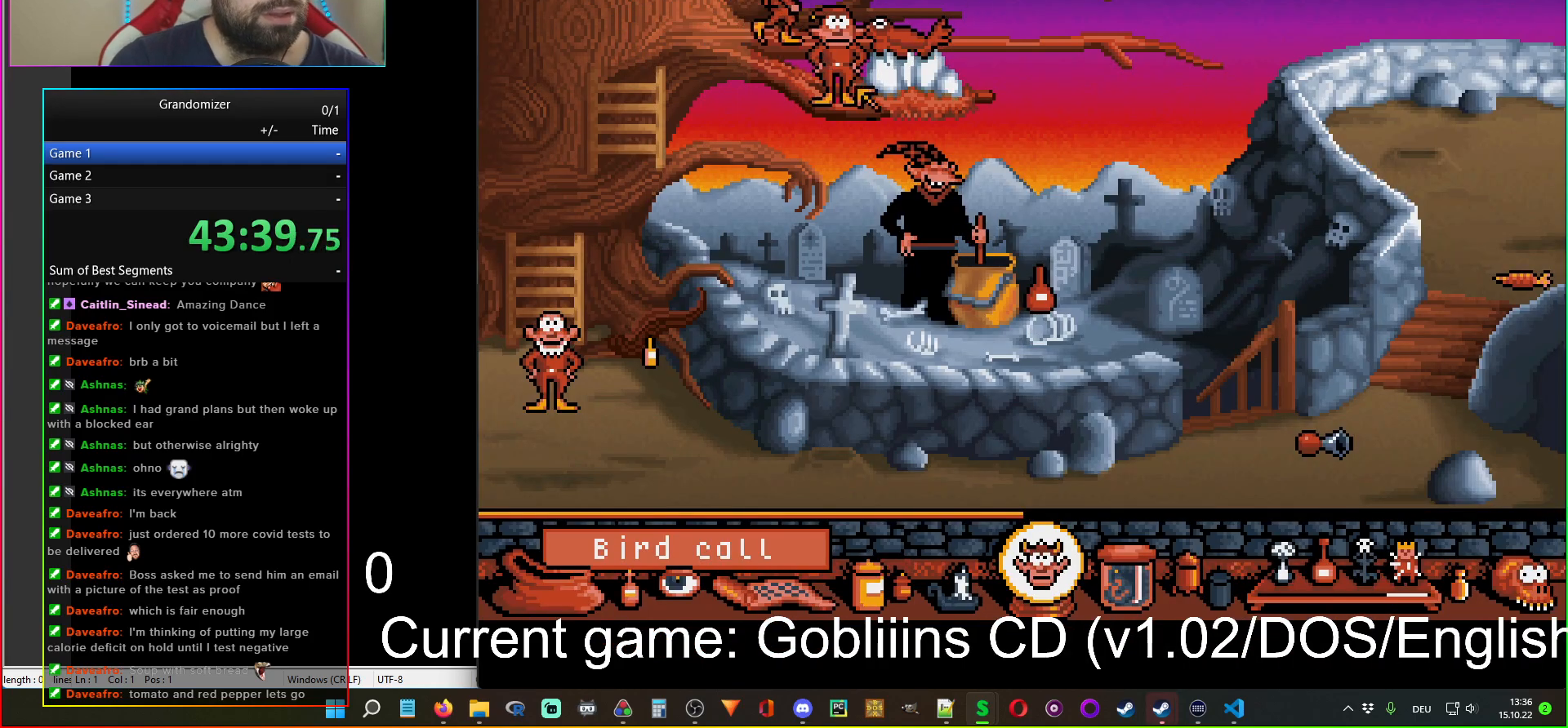
{"keys": [], "mouse": [], "events": []}
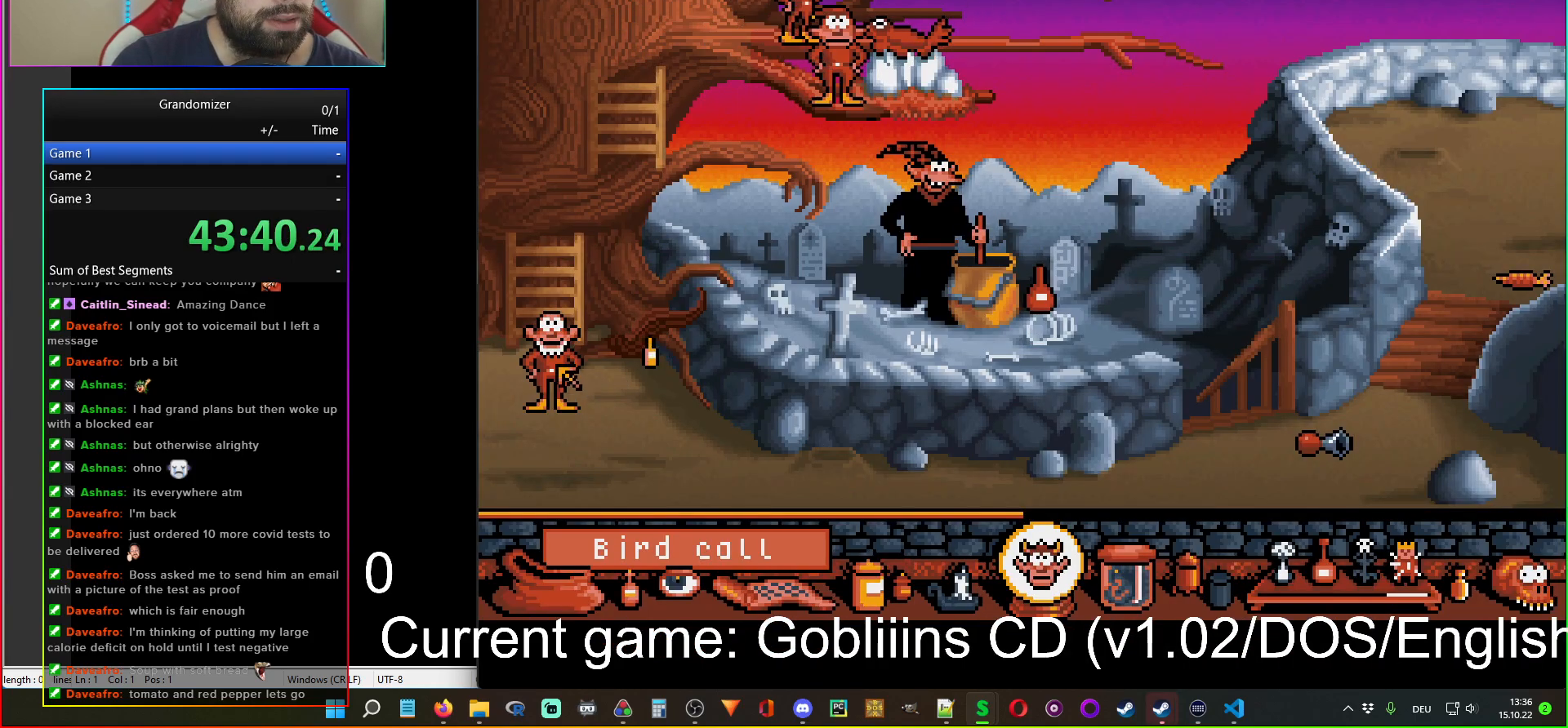
{"keys": [], "mouse": [], "events": [[67, "mouse_left", "down"], [134, "mouse_left", "up"]]}
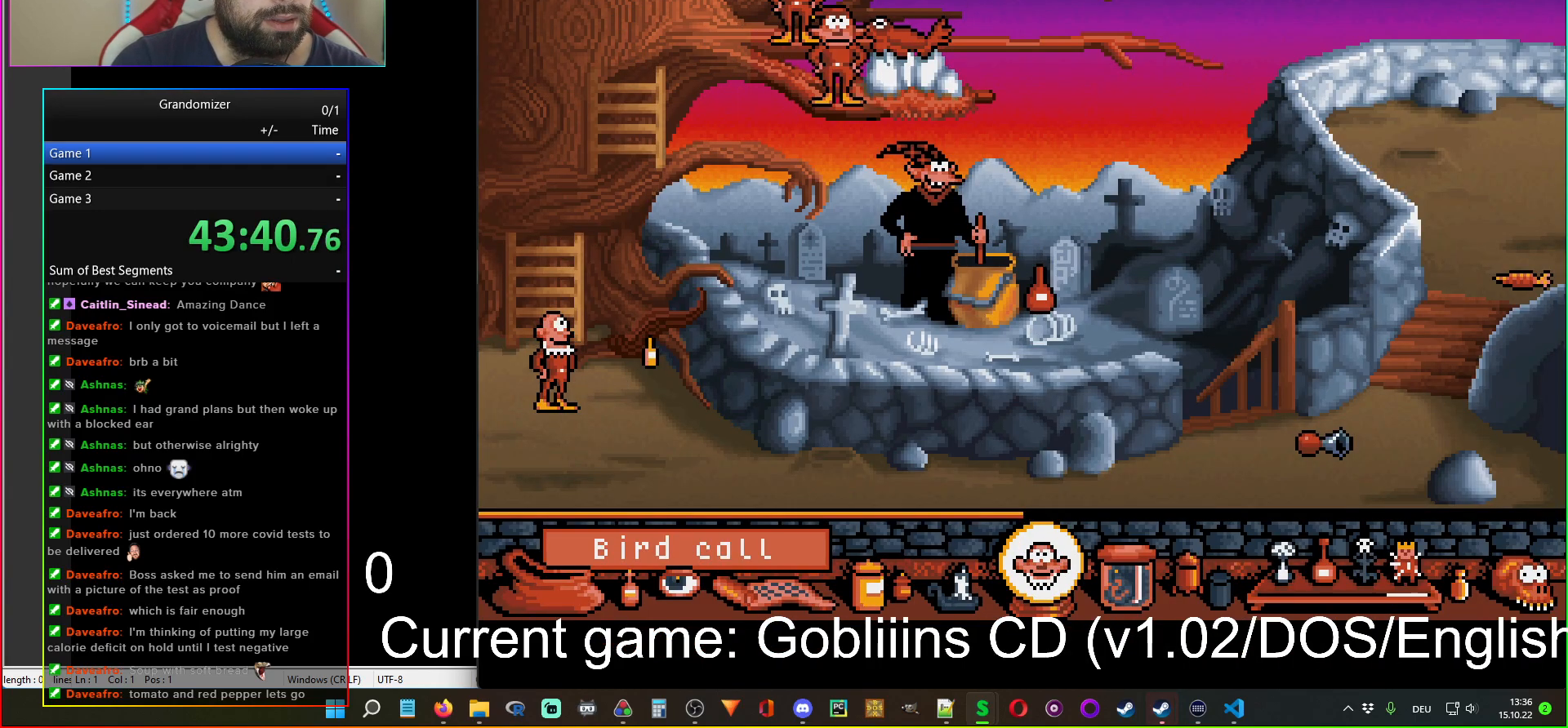
{"keys": [], "mouse": [], "events": [[284, "mouse_left", "down"], [367, "mouse_left", "up"]]}
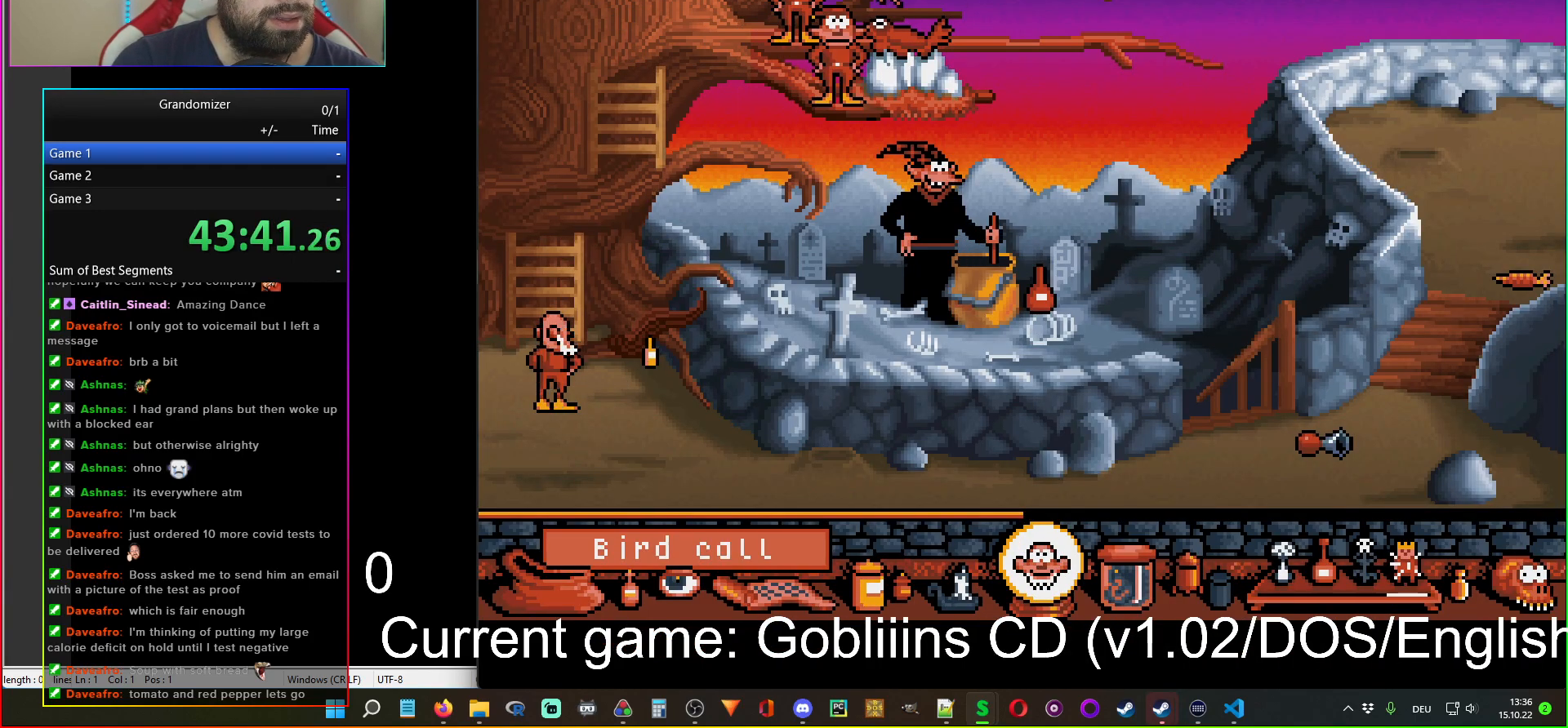
{"keys": [], "mouse": [], "events": []}
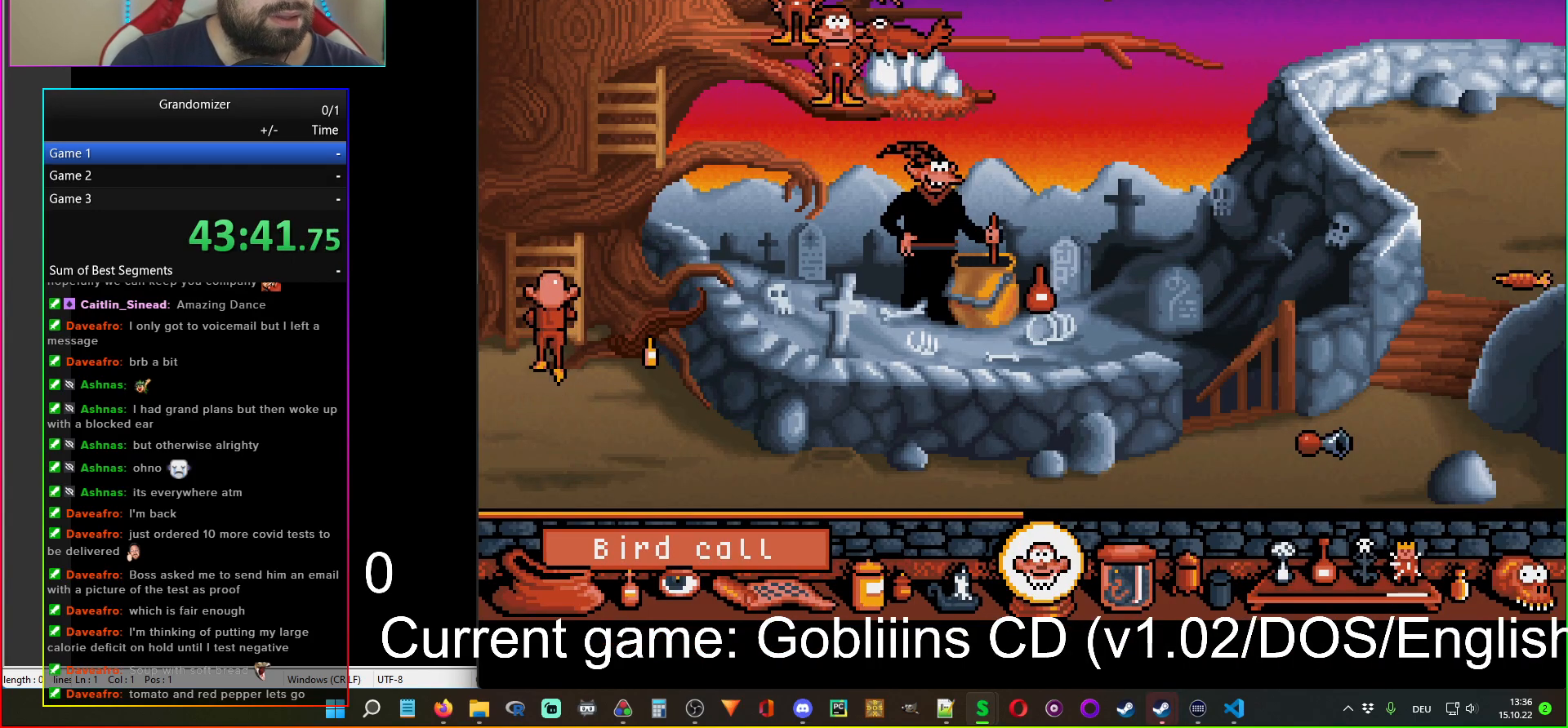
{"keys": [], "mouse": [], "events": []}
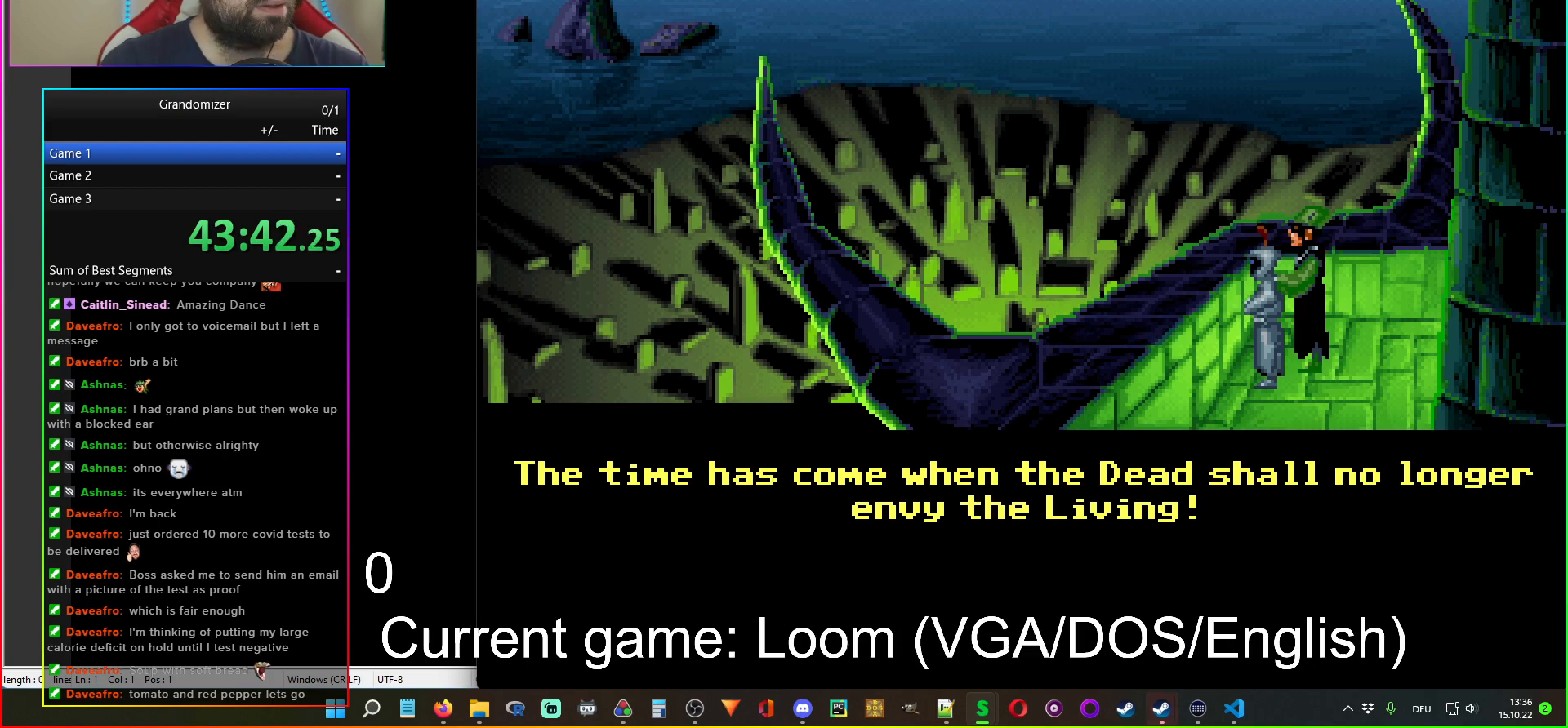
{"keys": [], "mouse": [], "events": []}
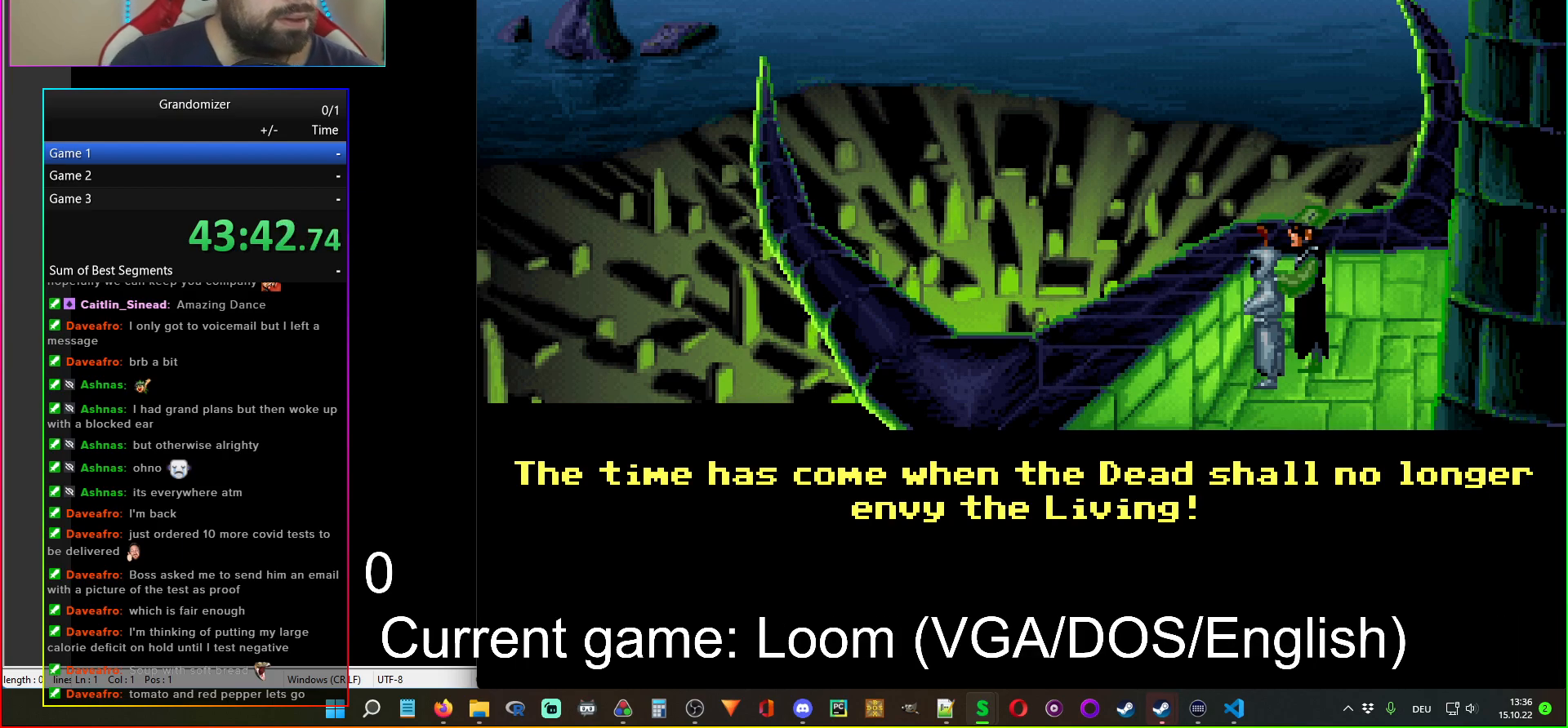
{"keys": [], "mouse": [], "events": []}
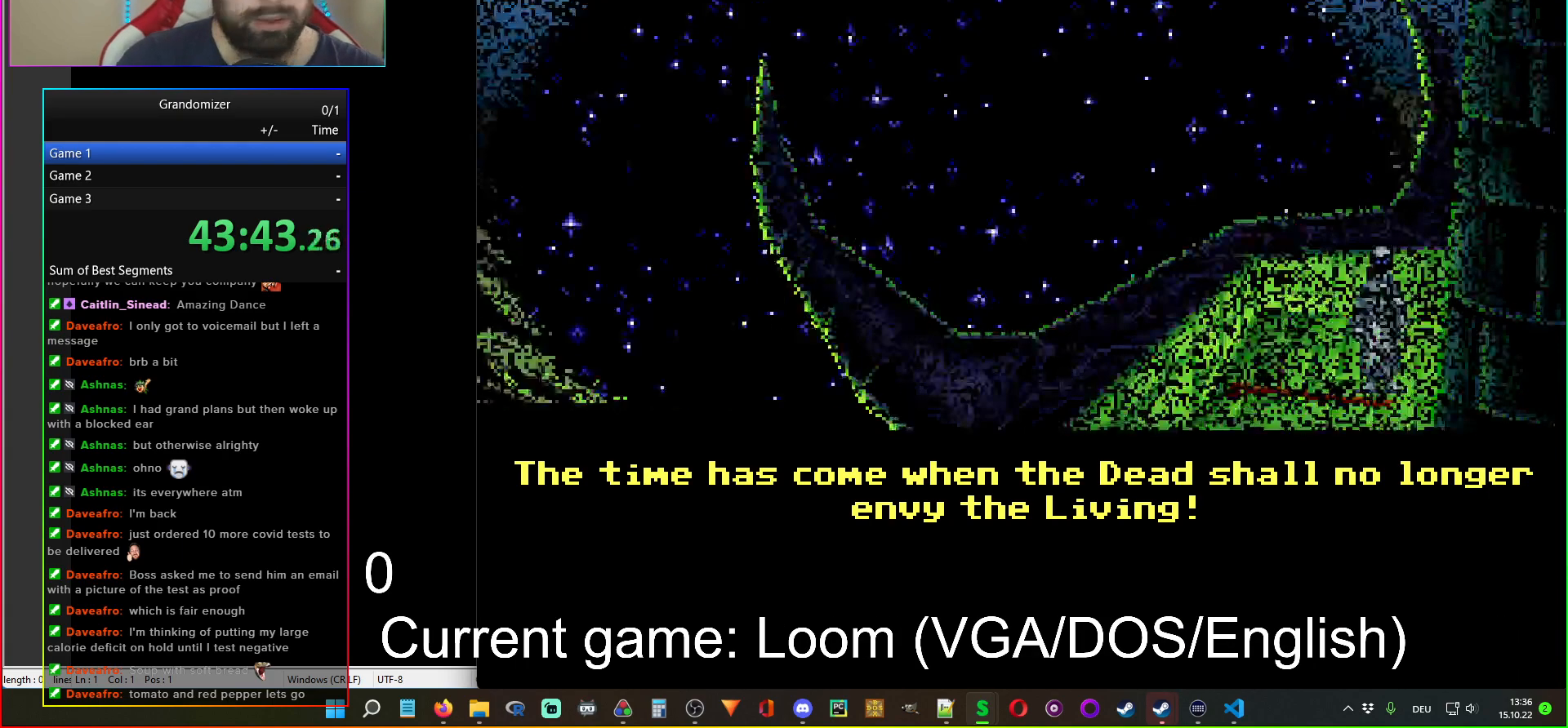
{"keys": [], "mouse": [], "events": []}
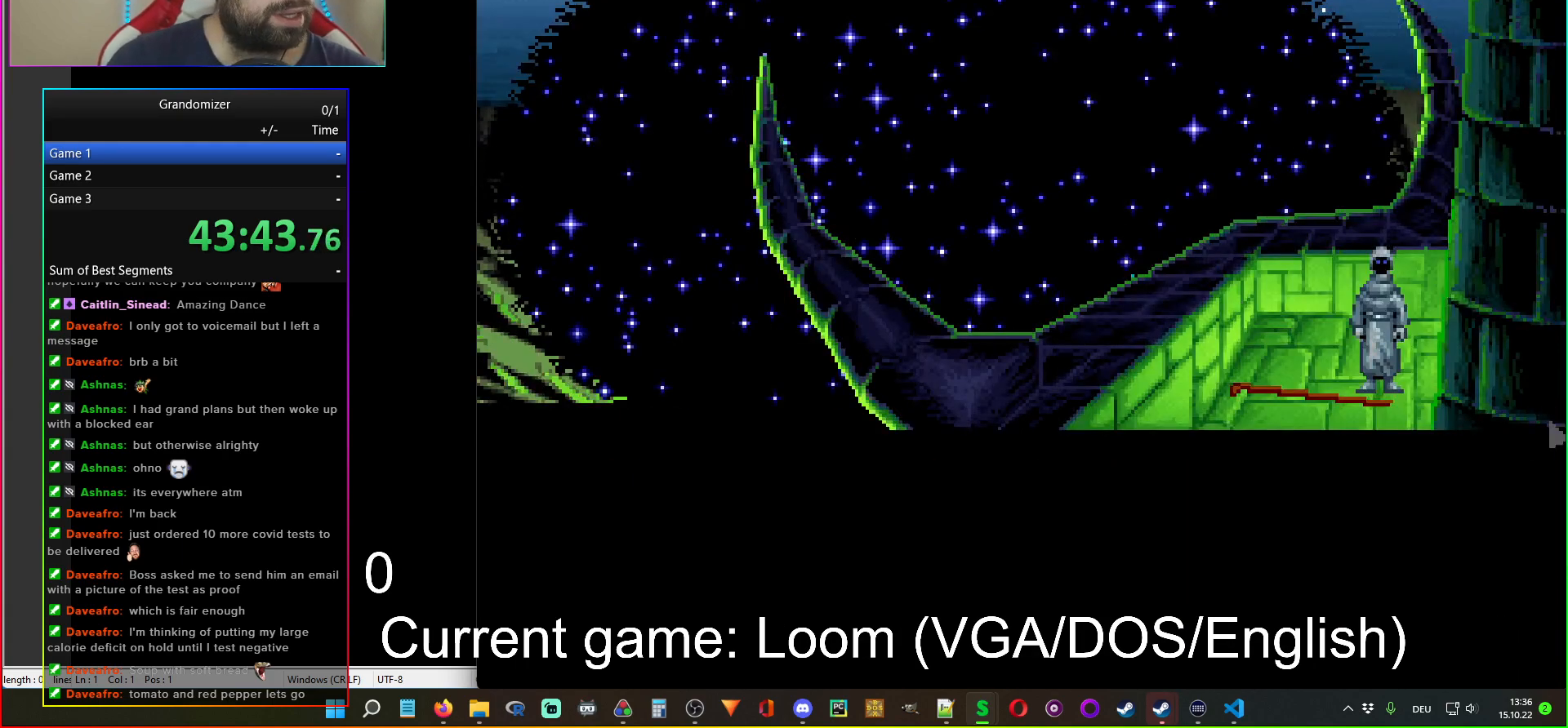
{"keys": [], "mouse": [], "events": []}
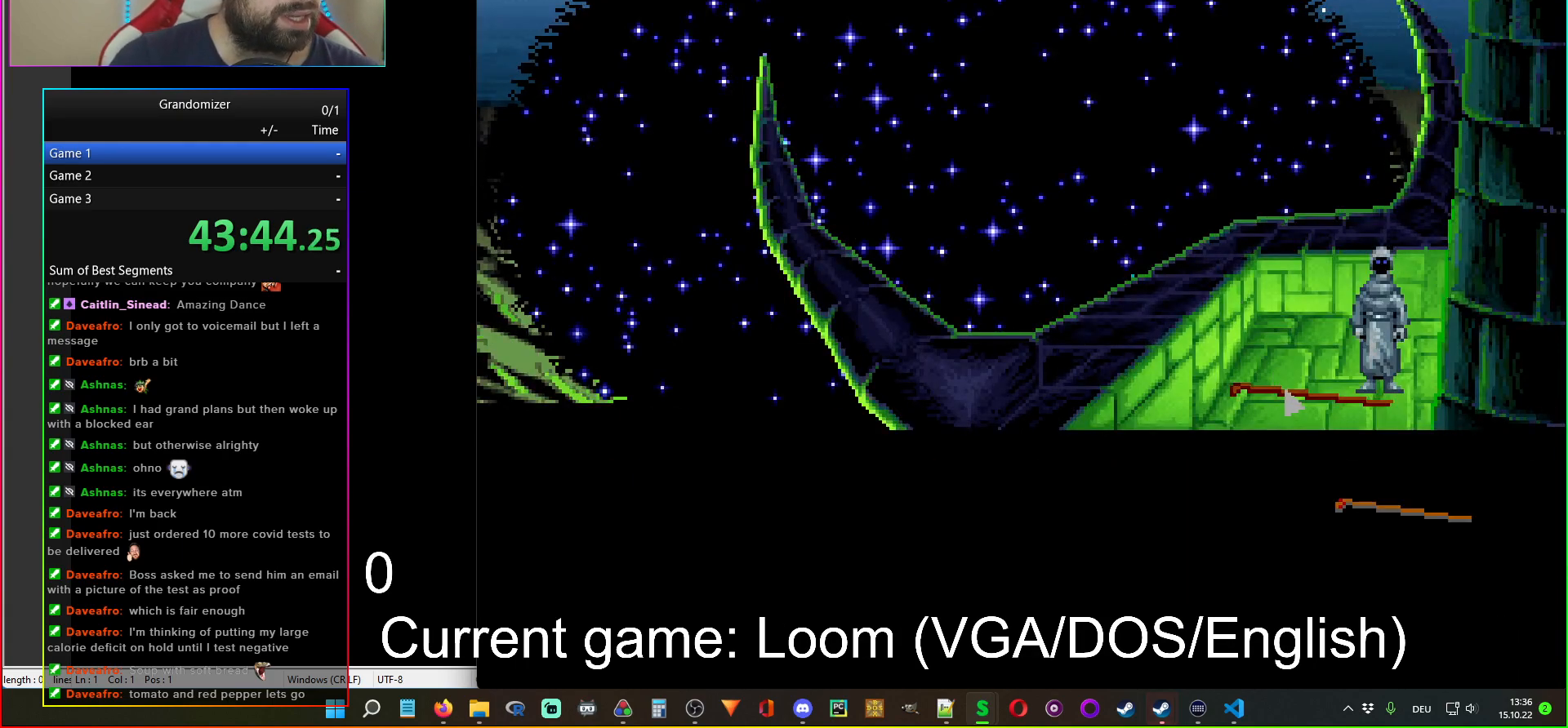
{"keys": [], "mouse": [], "events": [[34, "mouse_left", "down"], [100, "mouse_left", "up"]]}
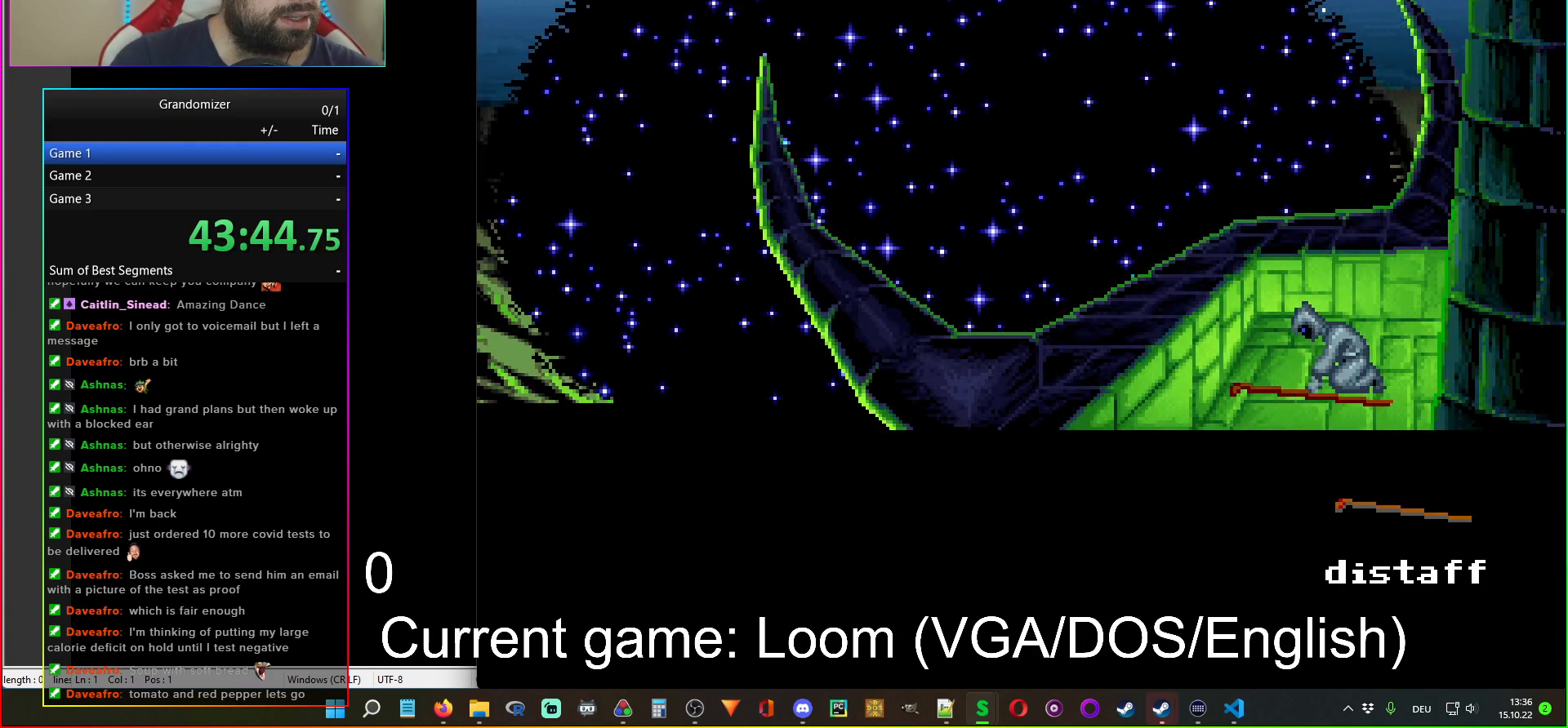
{"keys": [], "mouse": [], "events": []}
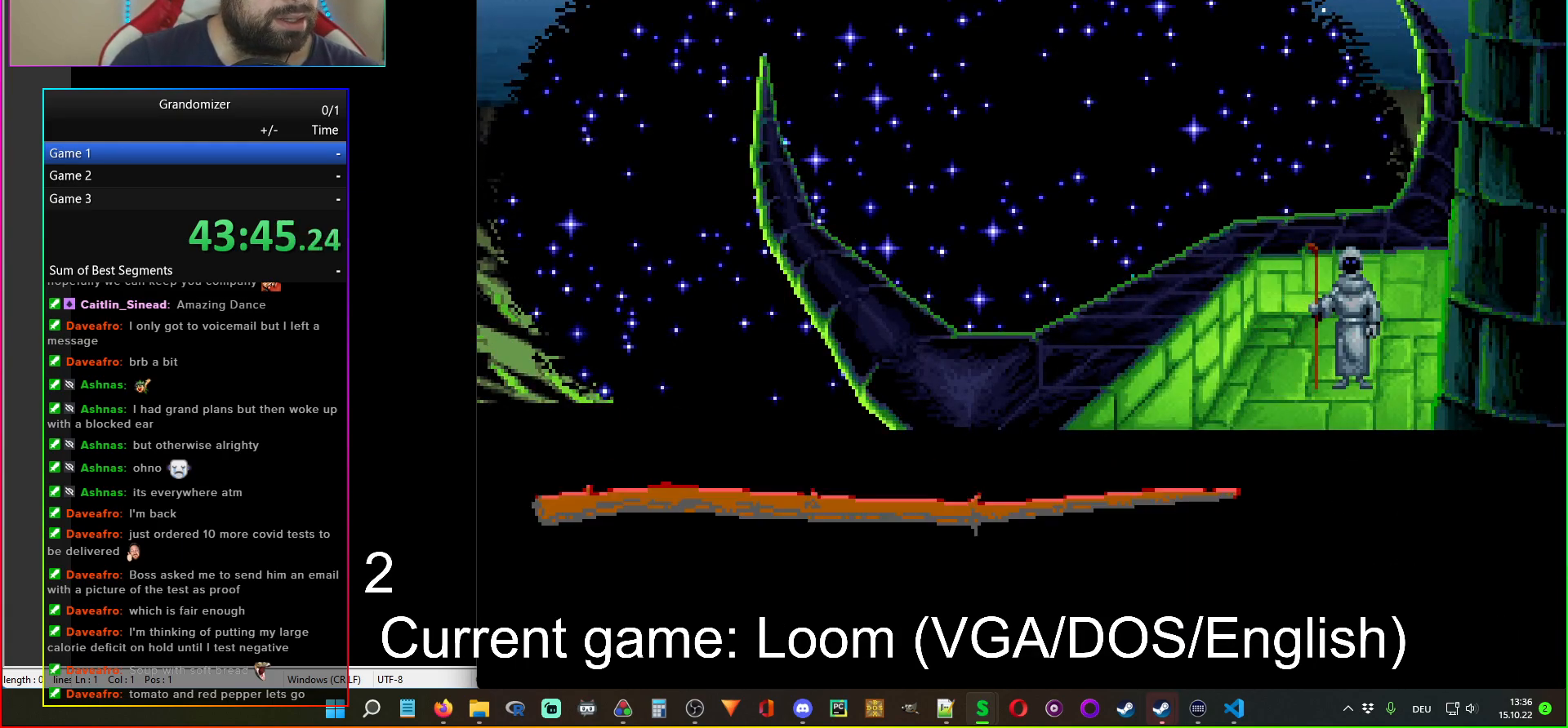
{"keys": [], "mouse": [], "events": []}
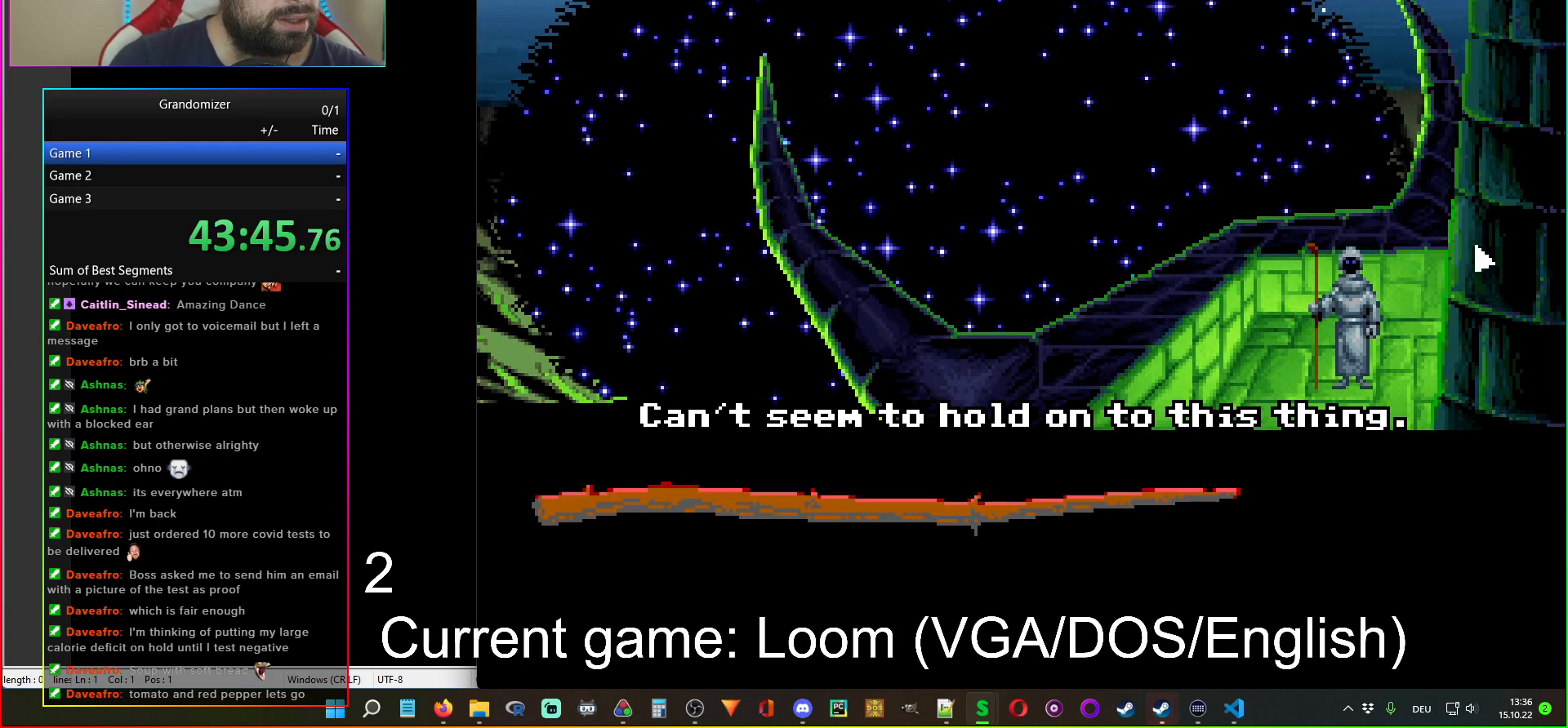
{"keys": [], "mouse": [], "events": [[250, "mouse_left", "down"], [367, "mouse_left", "up"]]}